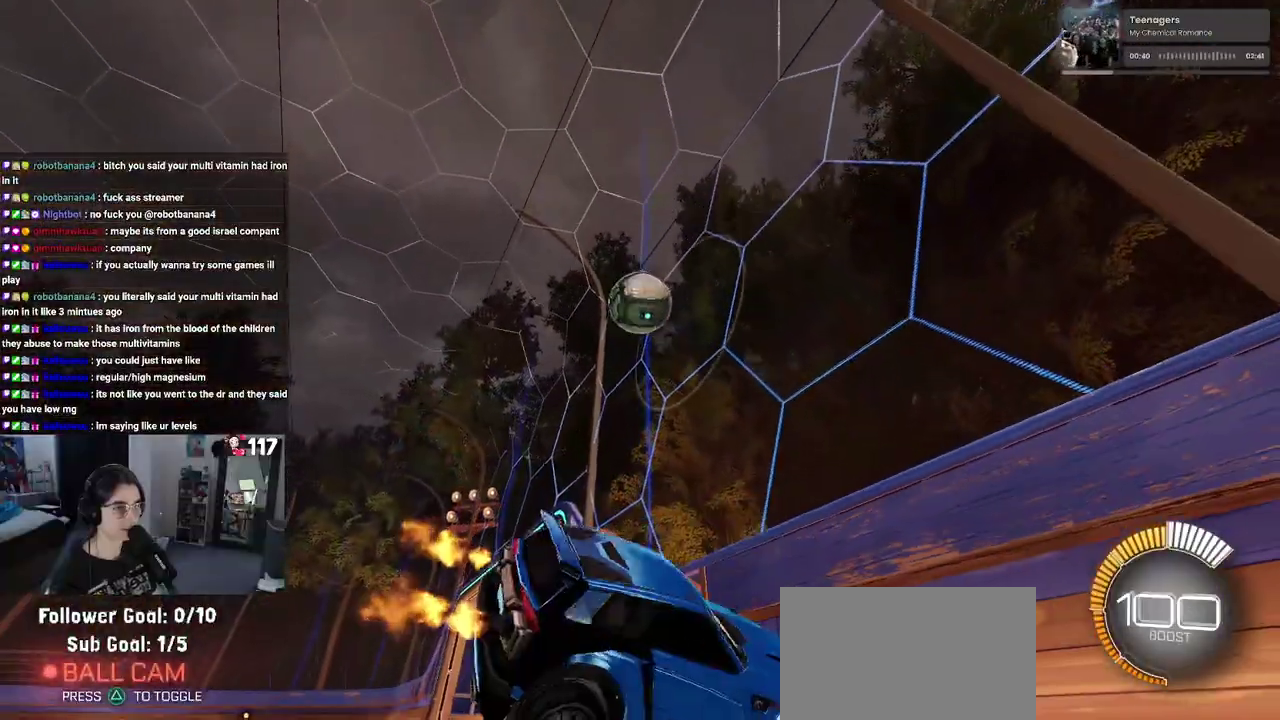
Gameplay with a controller (PlayStation layout); each line is a JSON object with the inputs held at the frame after it. "events" lists button and stick changes between this image and that frame as [ms after this image, input, new state], when the widget could be followed in between. Not read: L1 R1.
{"buttons": ["R2"], "left_stick": "center", "right_stick": "center", "events": [[50, "left_stick", "center"]]}
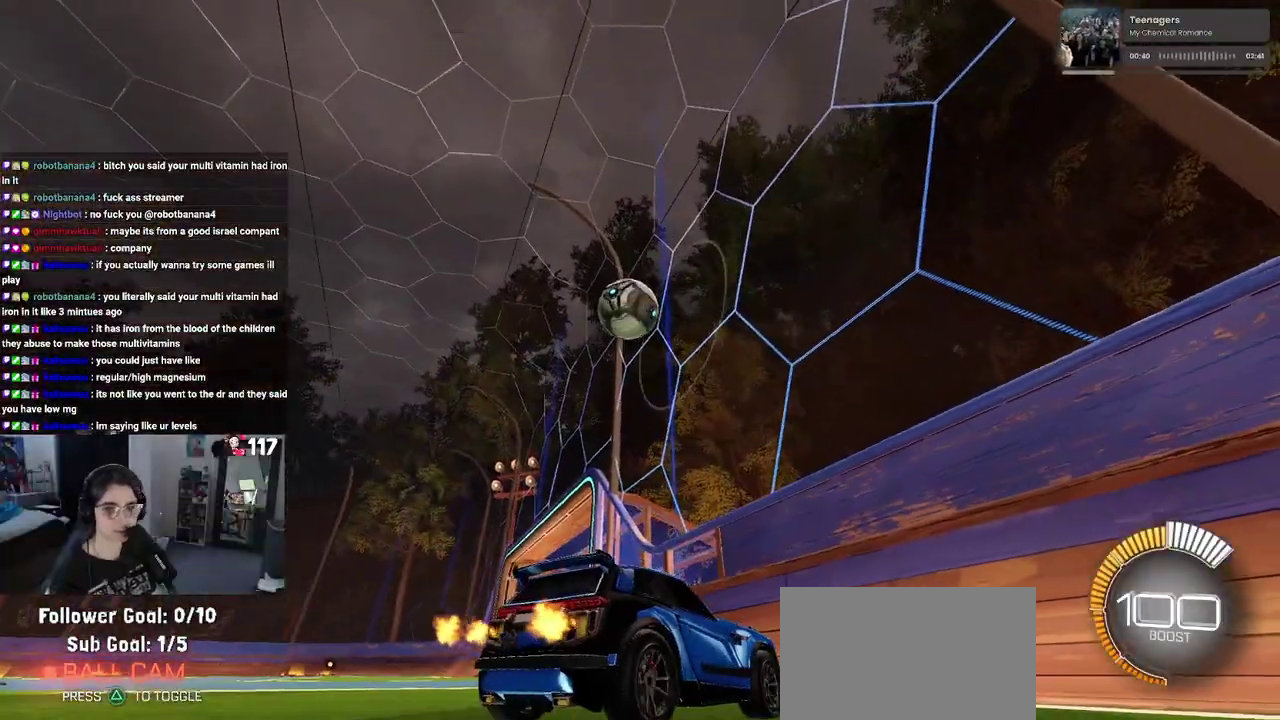
{"buttons": ["R2"], "left_stick": "left", "right_stick": "center", "events": [[200, "left_stick", "left"]]}
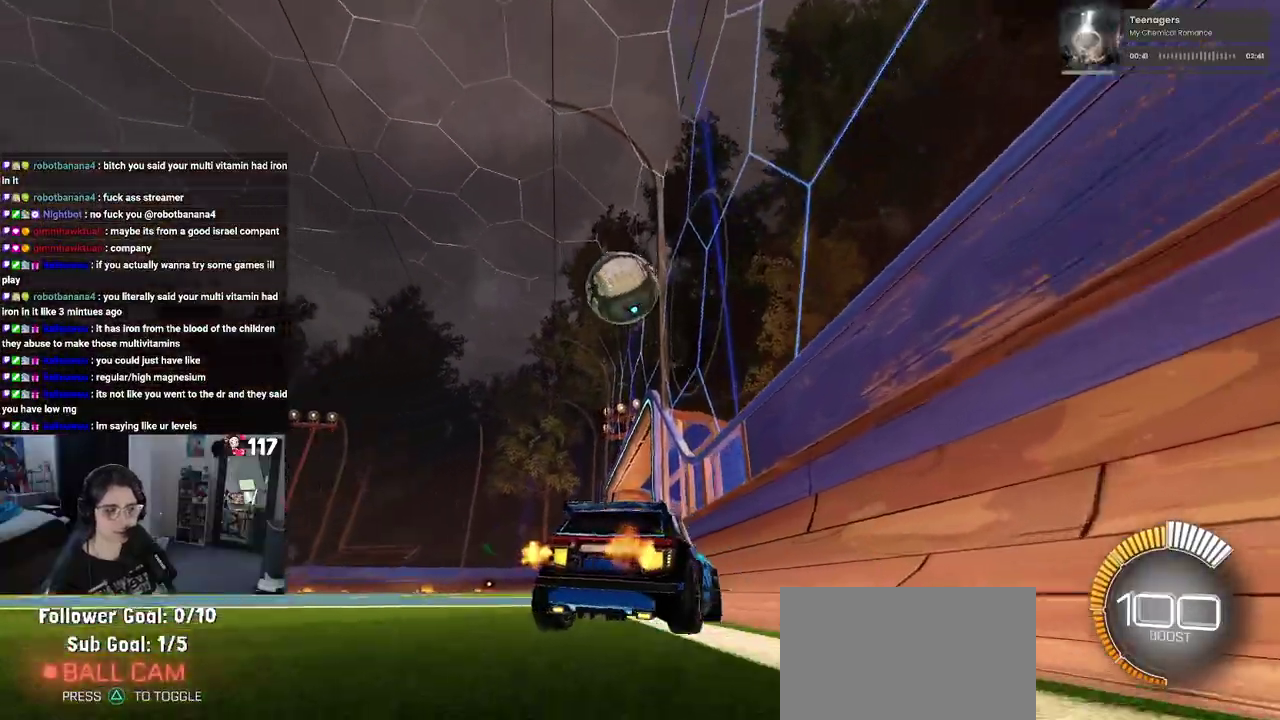
{"buttons": ["CROSS", "R2"], "left_stick": "up-left", "right_stick": "center", "events": [[67, "left_stick", "center"], [433, "CROSS", "down"], [483, "left_stick", "up-left"]]}
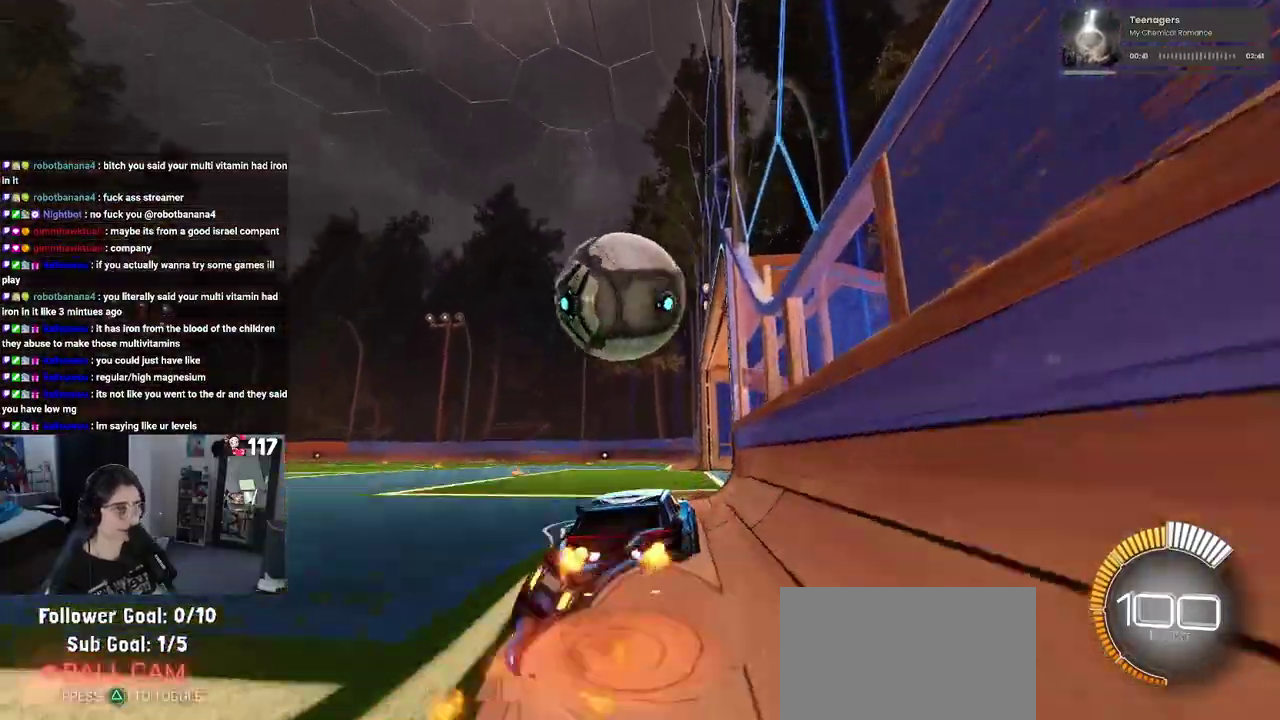
{"buttons": ["R2"], "left_stick": "left", "right_stick": "center", "events": [[33, "CROSS", "up"], [100, "CROSS", "down"], [233, "left_stick", "down"], [250, "CROSS", "up"], [300, "TRIANGLE", "down"], [383, "left_stick", "down-left"], [433, "TRIANGLE", "up"], [500, "left_stick", "left"]]}
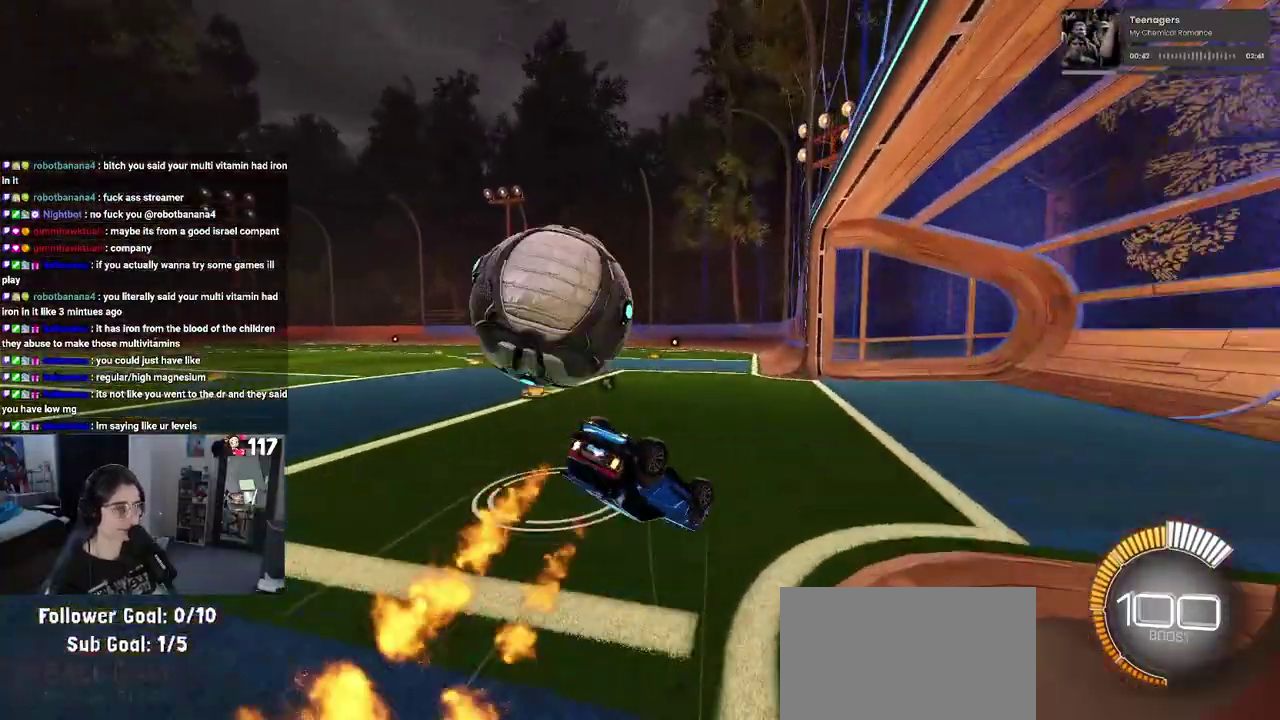
{"buttons": ["R2"], "left_stick": "center", "right_stick": "center", "events": [[183, "SQUARE", "down"], [417, "left_stick", "down-left"], [450, "SQUARE", "up"], [467, "left_stick", "center"]]}
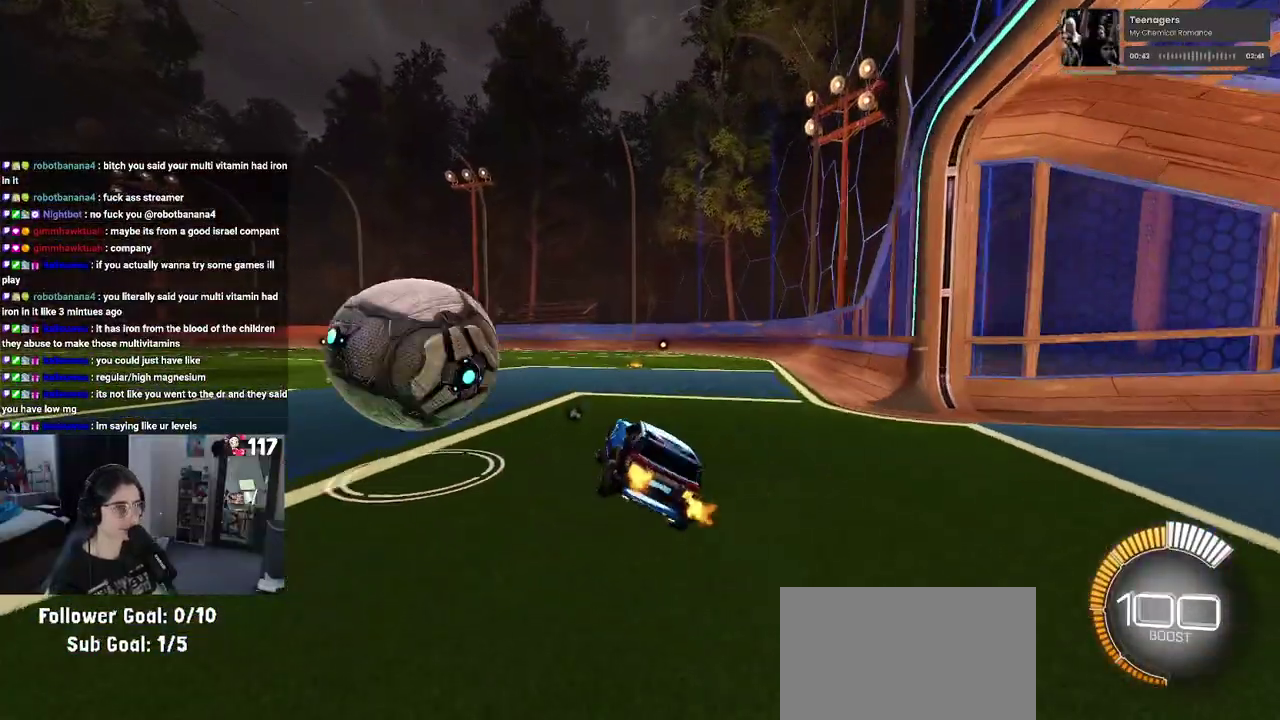
{"buttons": ["R2"], "left_stick": "center", "right_stick": "center", "events": []}
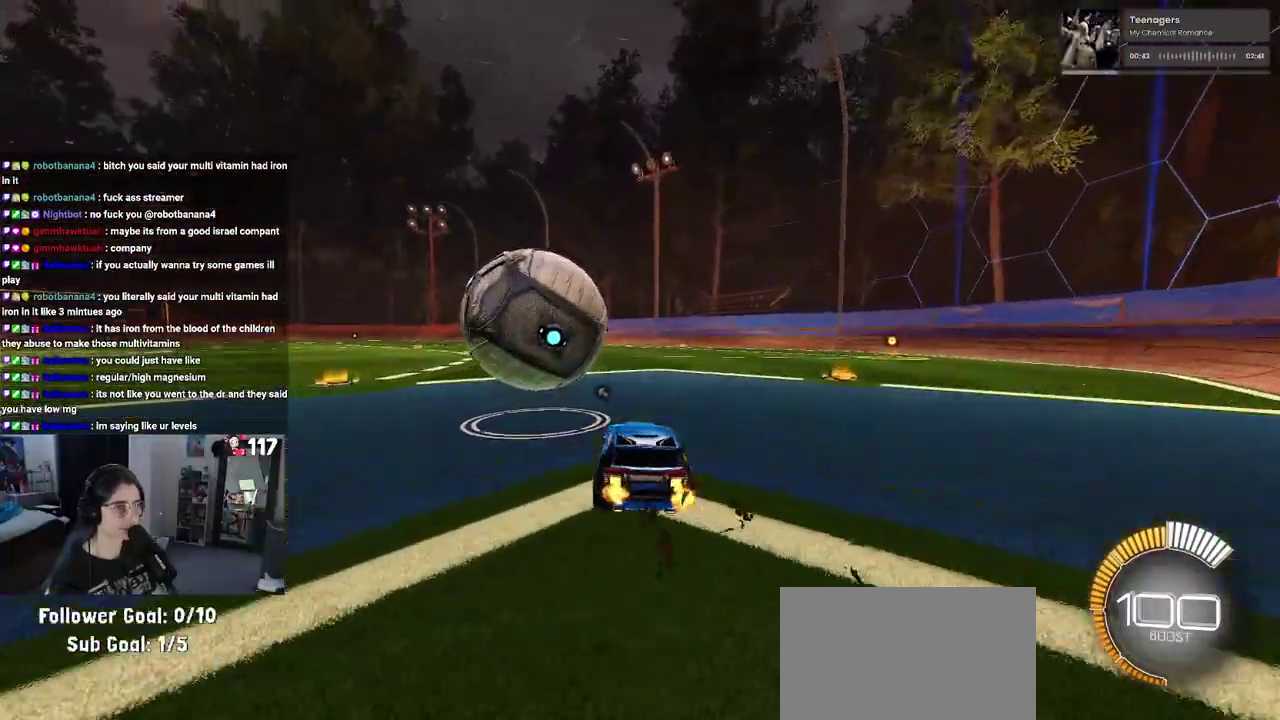
{"buttons": ["R2"], "left_stick": "center", "right_stick": "center", "events": [[233, "TRIANGLE", "down"], [400, "TRIANGLE", "up"]]}
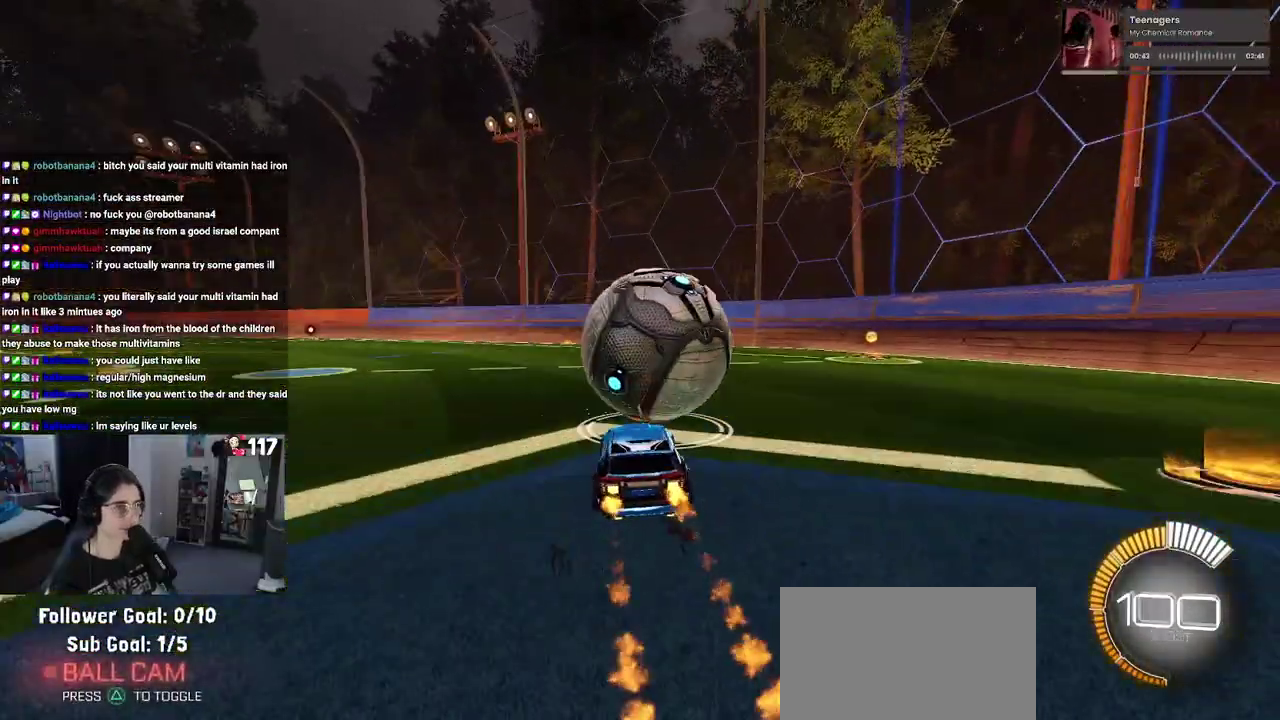
{"buttons": ["R2"], "left_stick": "right", "right_stick": "center", "events": [[267, "L2", "down"], [317, "left_stick", "right"], [333, "R2", "up"], [450, "R2", "down"], [500, "L2", "up"]]}
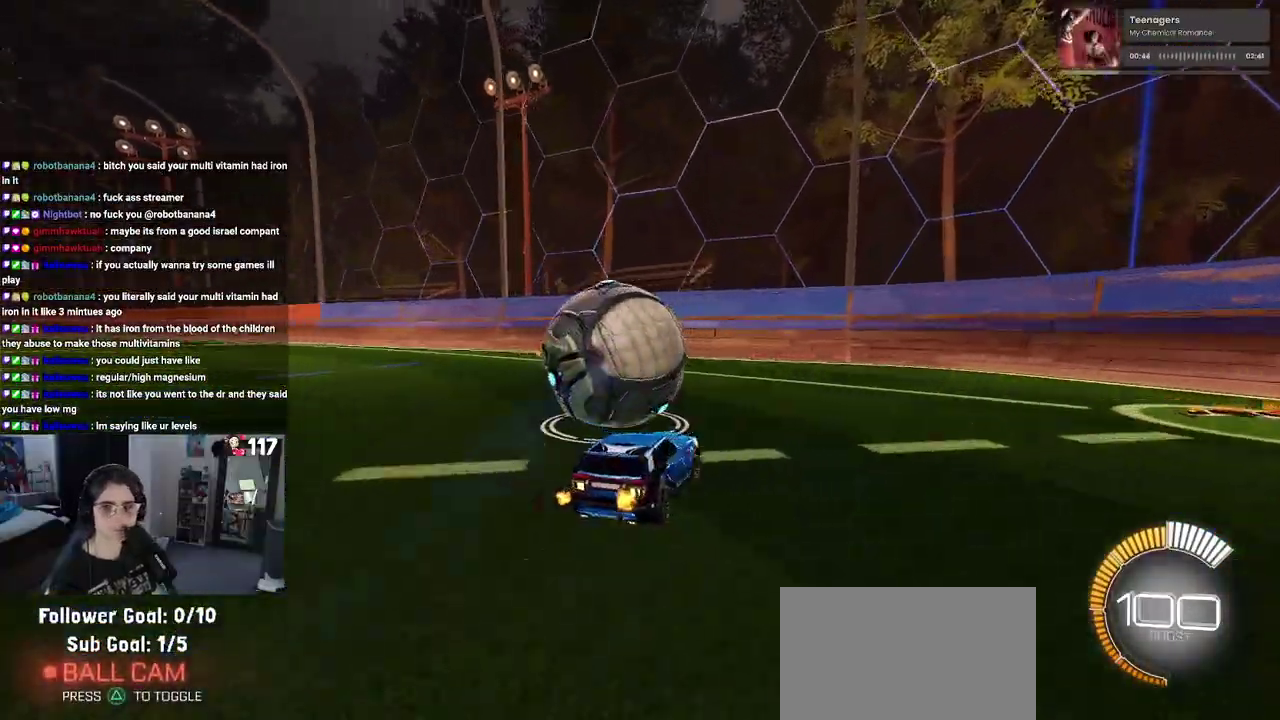
{"buttons": ["R2"], "left_stick": "center", "right_stick": "center", "events": [[17, "left_stick", "center"], [233, "left_stick", "left"], [483, "left_stick", "center"]]}
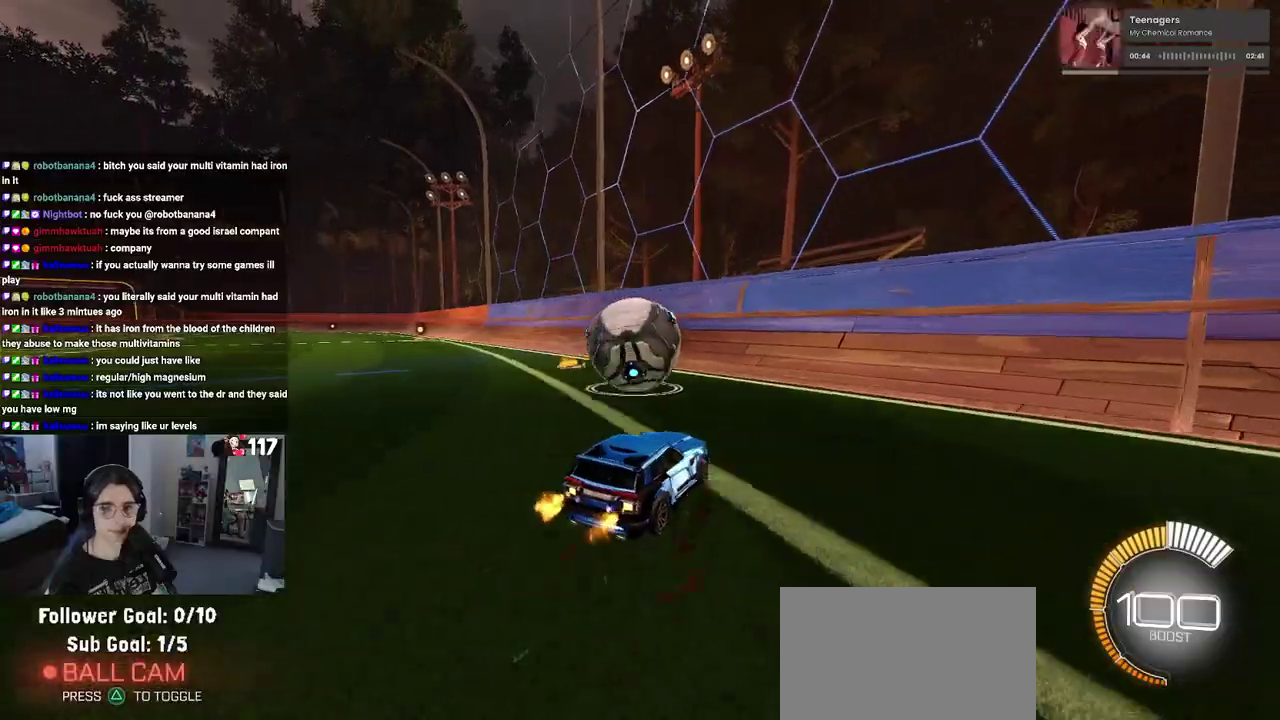
{"buttons": ["R2"], "left_stick": "center", "right_stick": "center", "events": []}
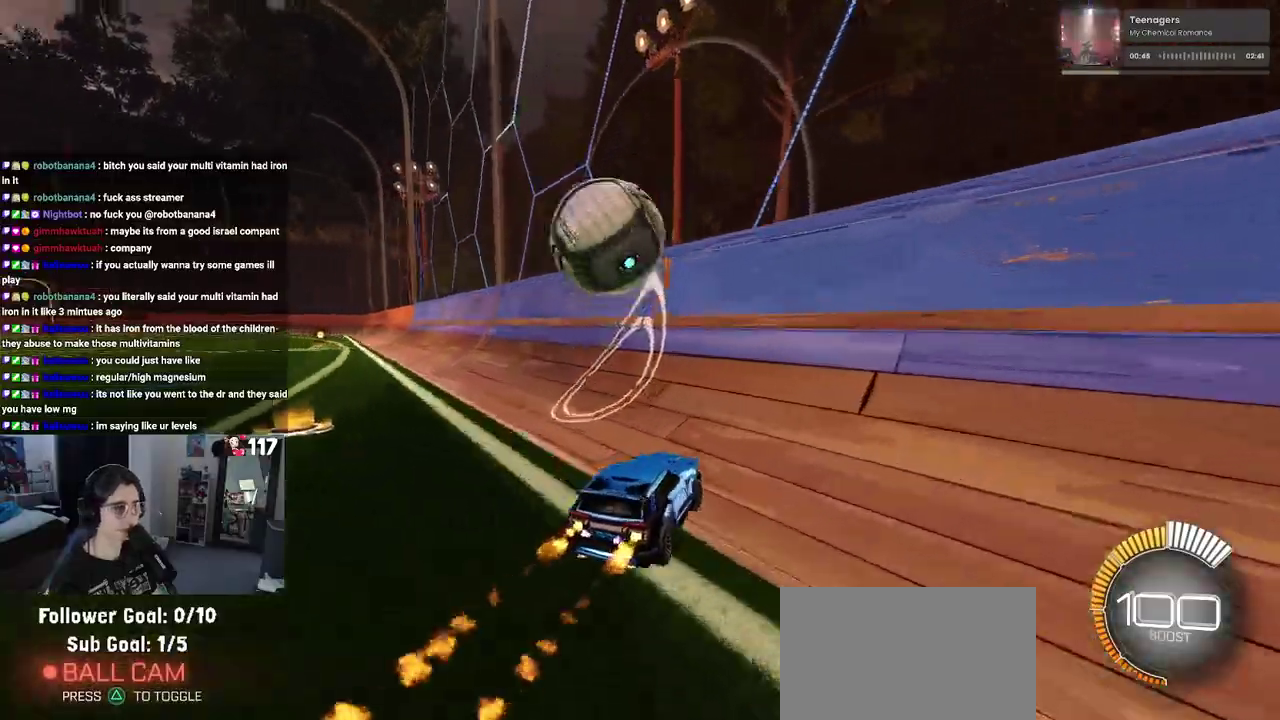
{"buttons": ["CROSS", "R2"], "left_stick": "center", "right_stick": "center", "events": [[350, "left_stick", "left"], [433, "CROSS", "down"], [433, "left_stick", "center"]]}
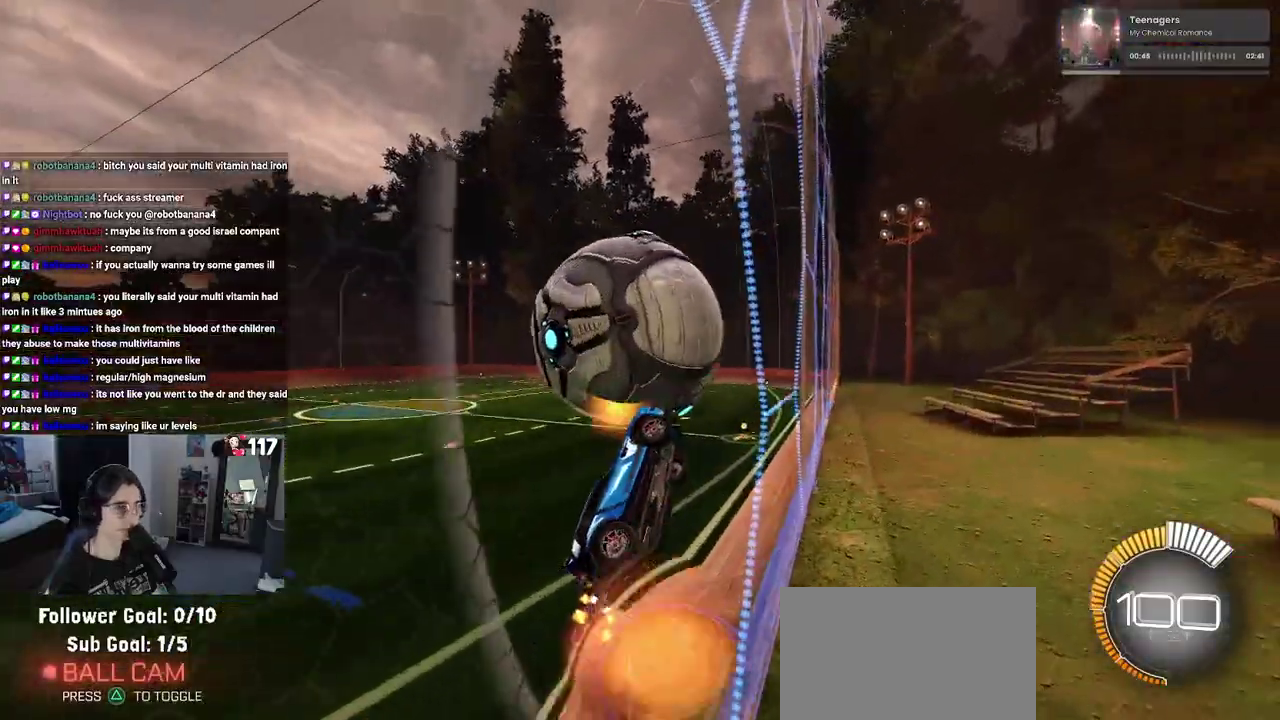
{"buttons": ["R2"], "left_stick": "down-left", "right_stick": "center", "events": [[150, "CROSS", "up"], [167, "left_stick", "left"], [400, "left_stick", "down-left"]]}
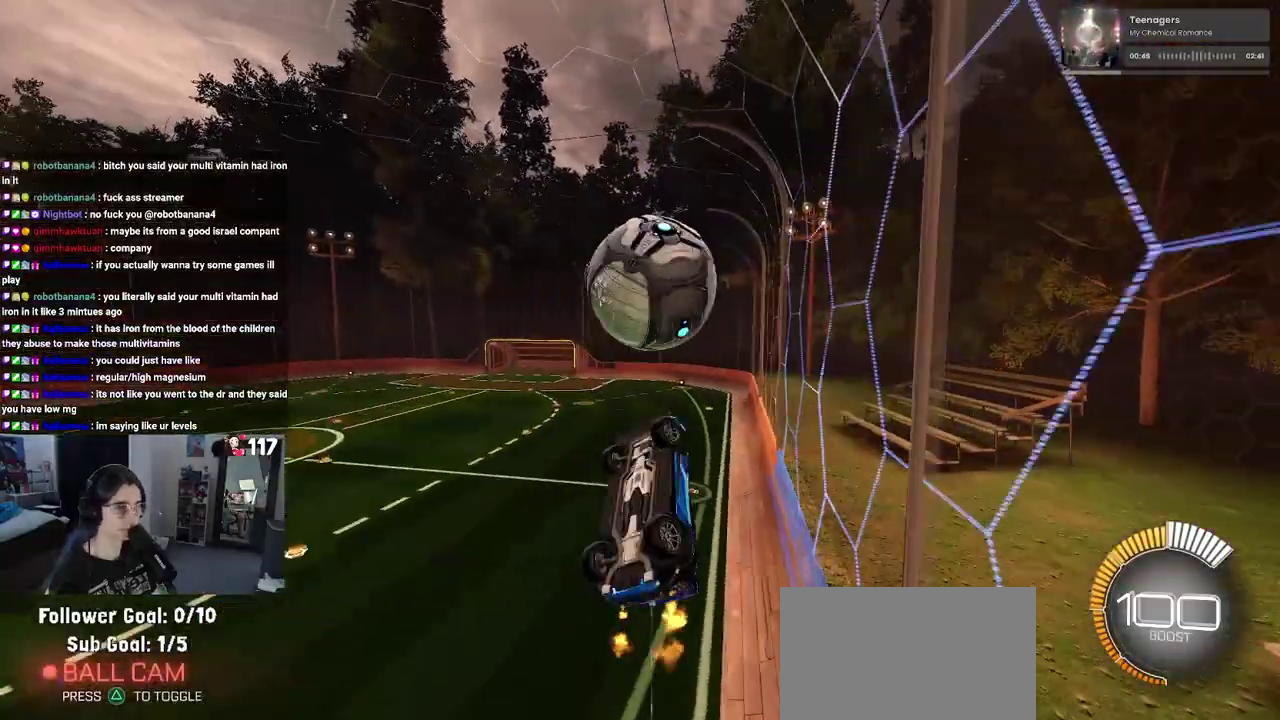
{"buttons": ["R2"], "left_stick": "up", "right_stick": "center", "events": [[50, "R2", "up"], [83, "left_stick", "left"], [183, "left_stick", "center"], [317, "left_stick", "up"], [450, "R2", "down"]]}
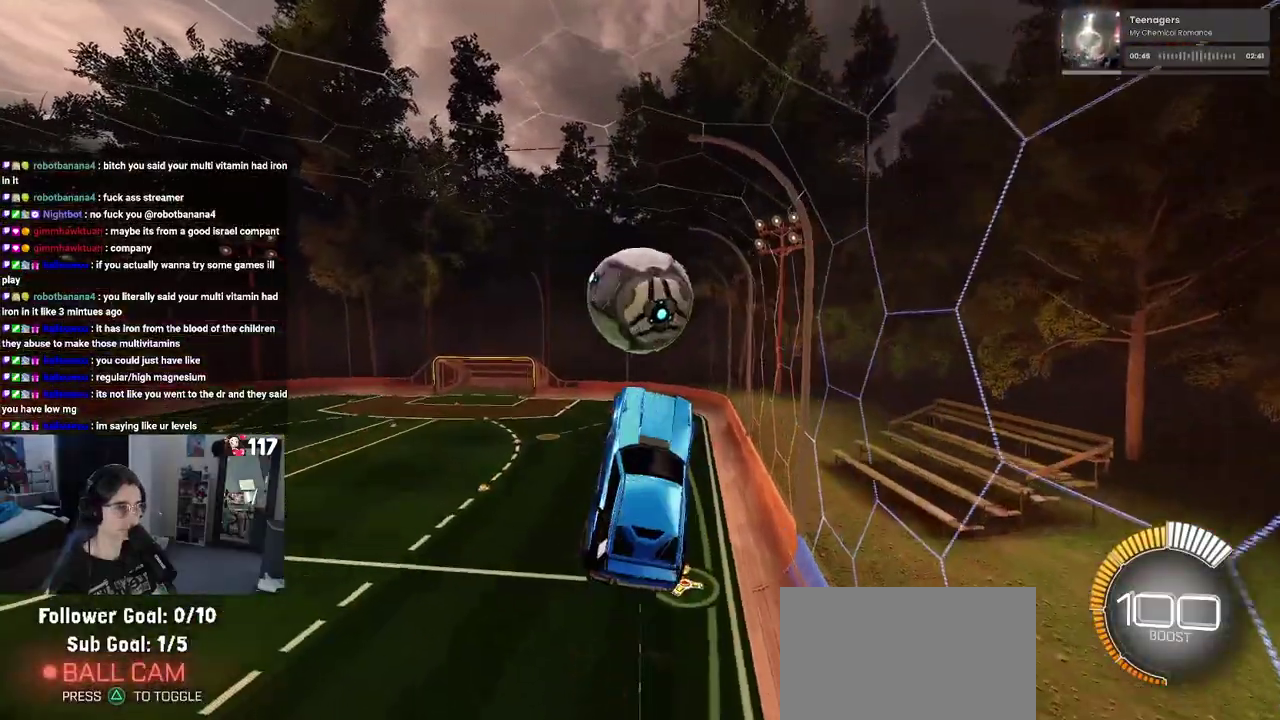
{"buttons": ["R2"], "left_stick": "down-right", "right_stick": "center"}
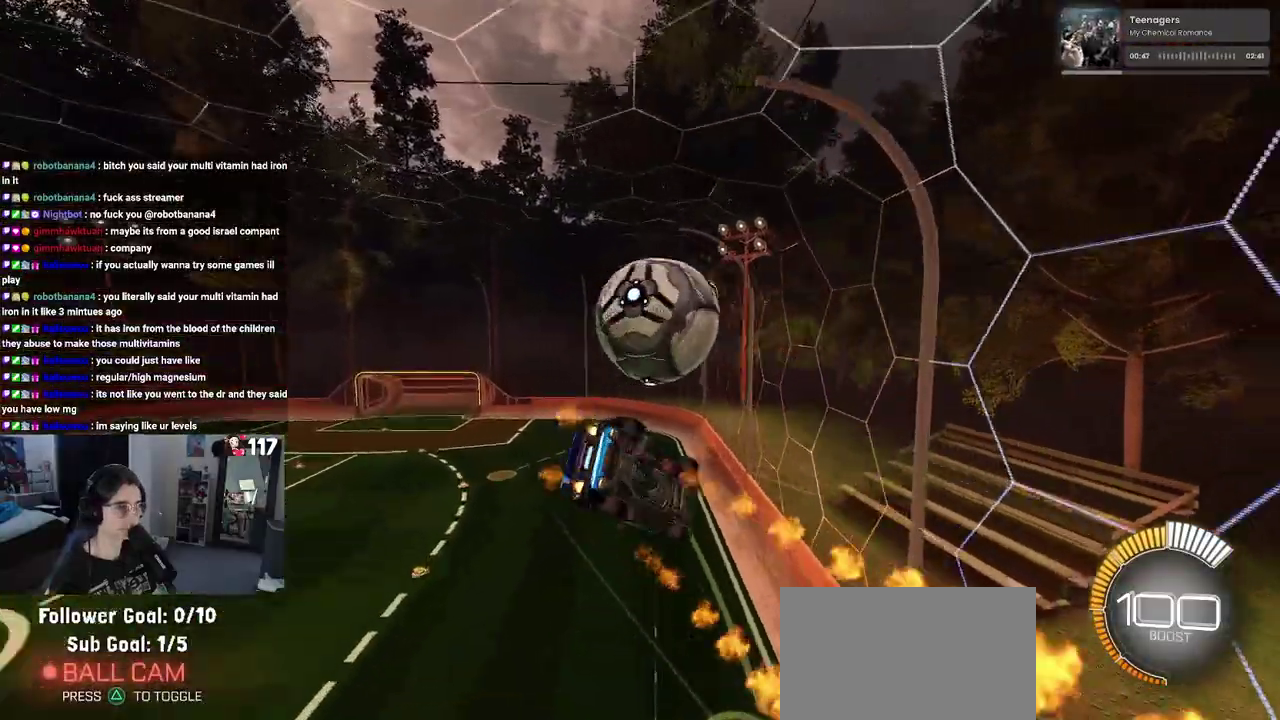
{"buttons": ["R2"], "left_stick": "down-right", "right_stick": "center"}
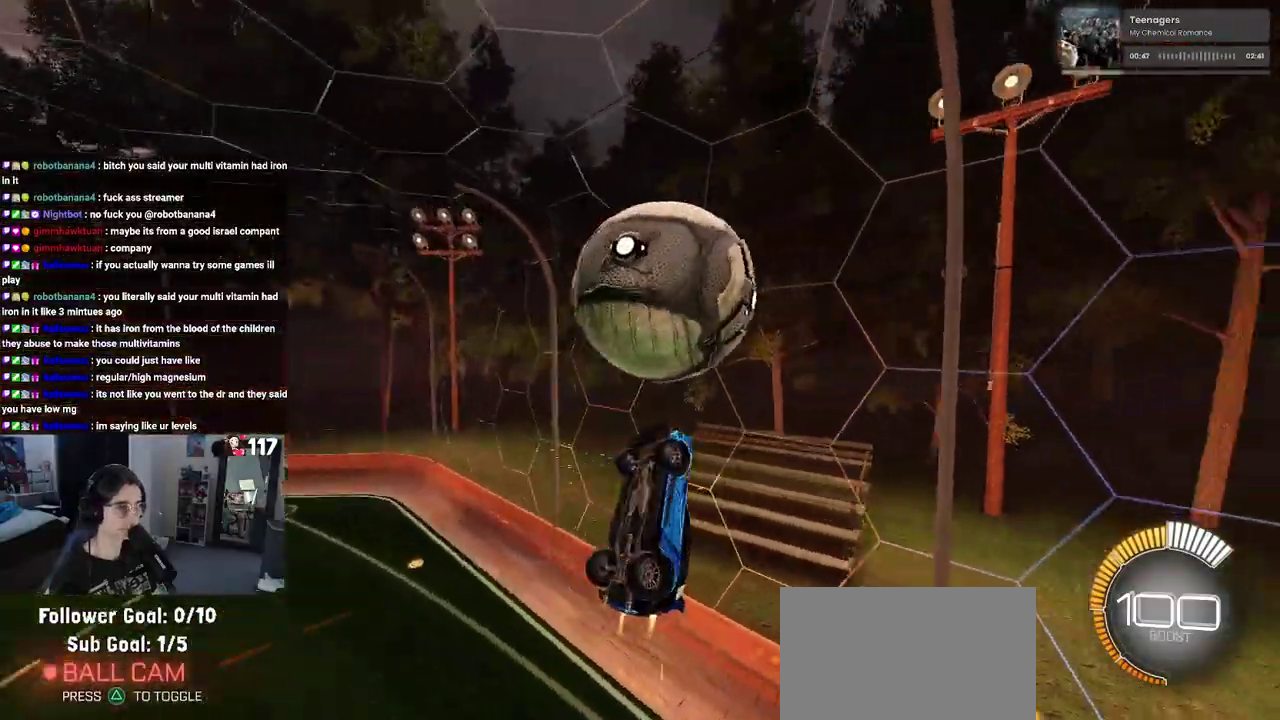
{"buttons": ["R2"], "left_stick": "center", "right_stick": "center"}
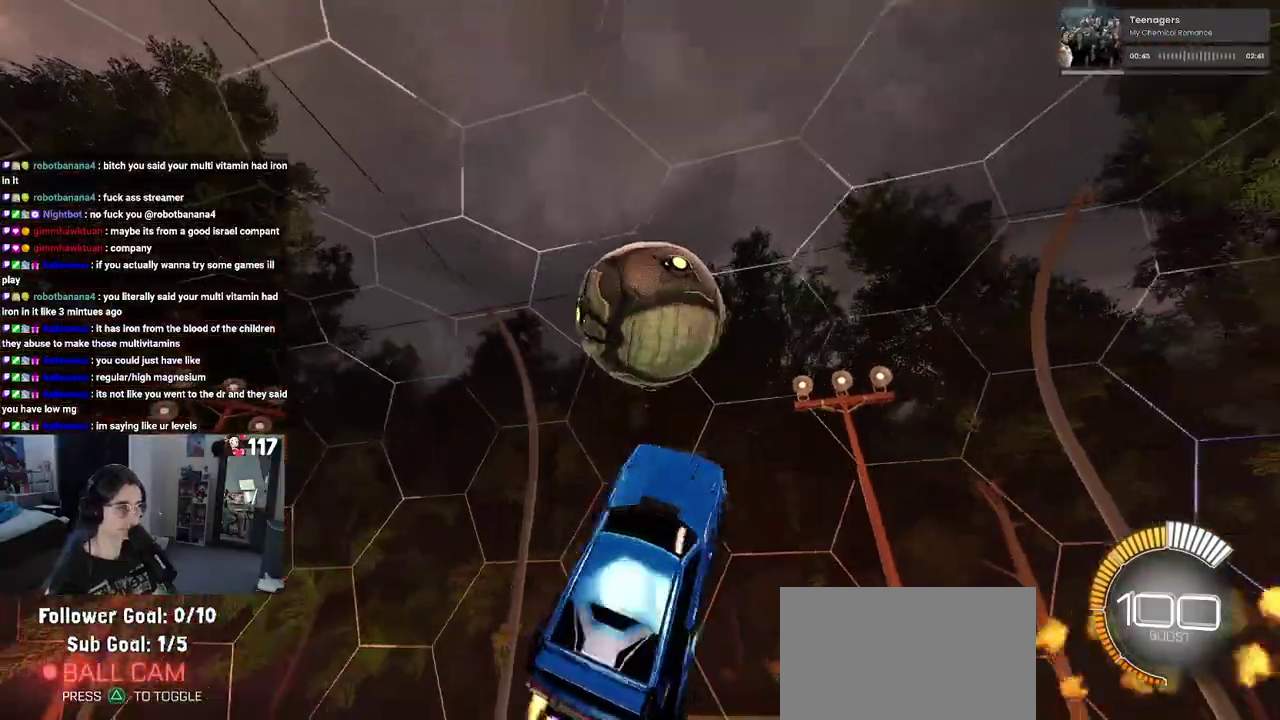
{"buttons": ["R2"], "left_stick": "center", "right_stick": "center", "events": [[33, "left_stick", "left"], [267, "left_stick", "down-left"], [450, "left_stick", "center"]]}
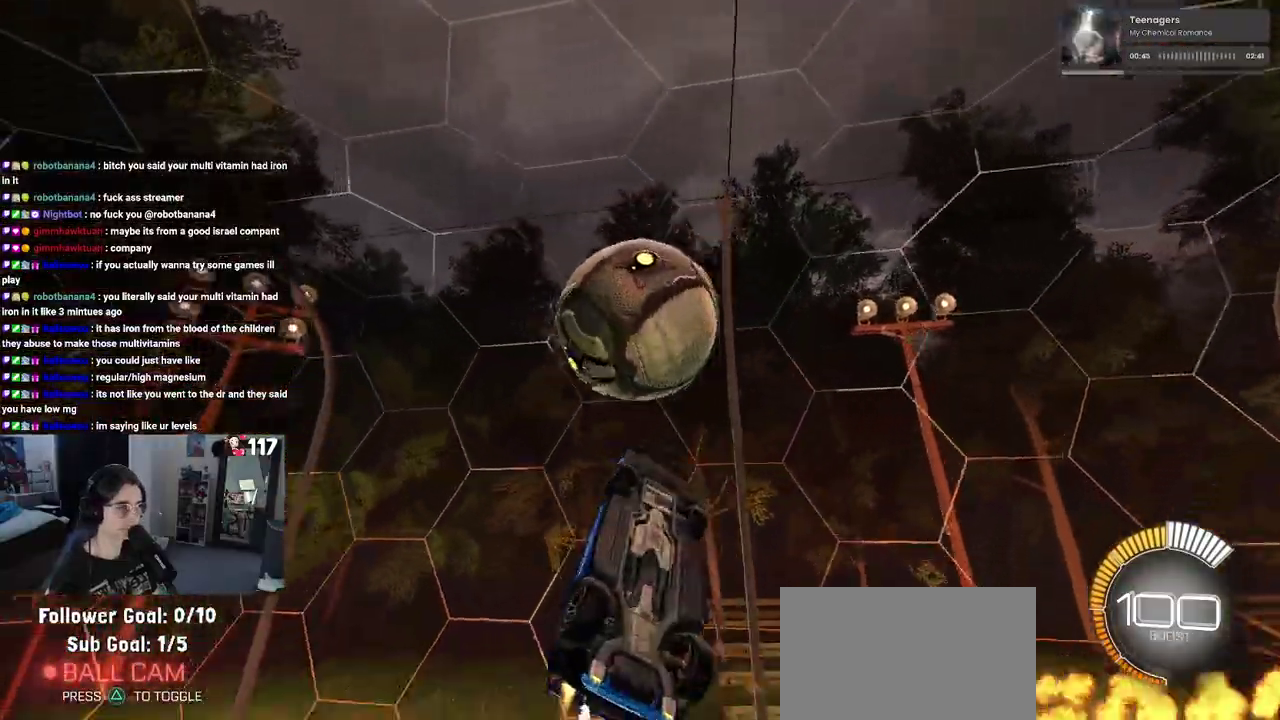
{"buttons": ["R2"], "left_stick": "down-right", "right_stick": "center", "events": [[17, "left_stick", "up"], [200, "left_stick", "center"], [367, "left_stick", "down-right"]]}
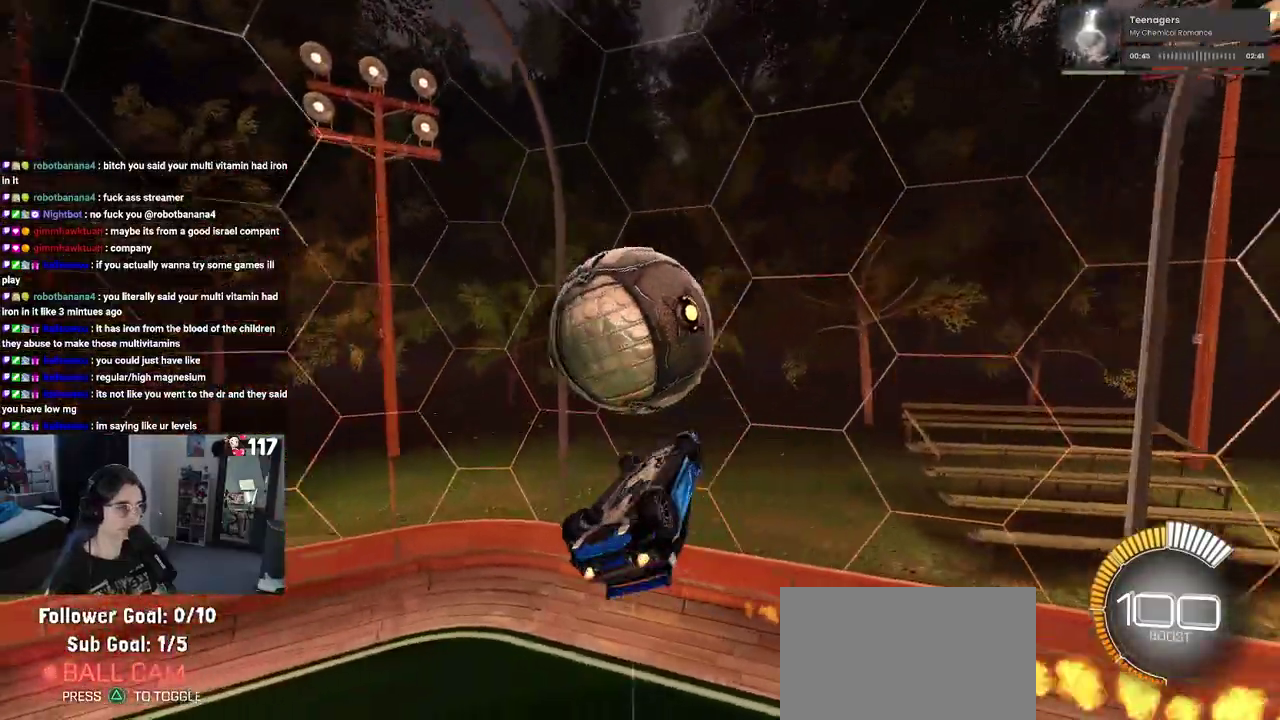
{"buttons": ["R2"], "left_stick": "down", "right_stick": "center", "events": [[83, "left_stick", "right"], [133, "left_stick", "up-right"], [150, "SQUARE", "down"], [367, "SQUARE", "up"], [383, "left_stick", "right"], [450, "left_stick", "down-right"], [500, "left_stick", "down"]]}
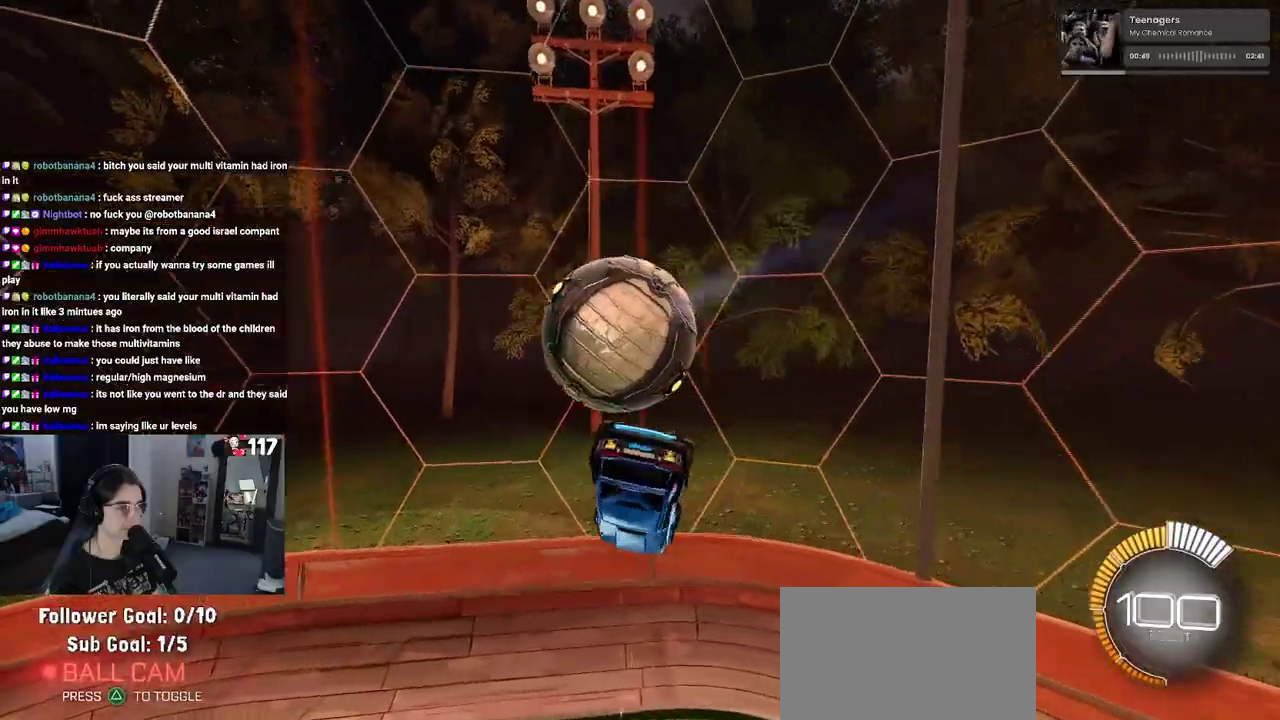
{"buttons": ["R2"], "left_stick": "center", "right_stick": "center", "events": [[400, "left_stick", "center"]]}
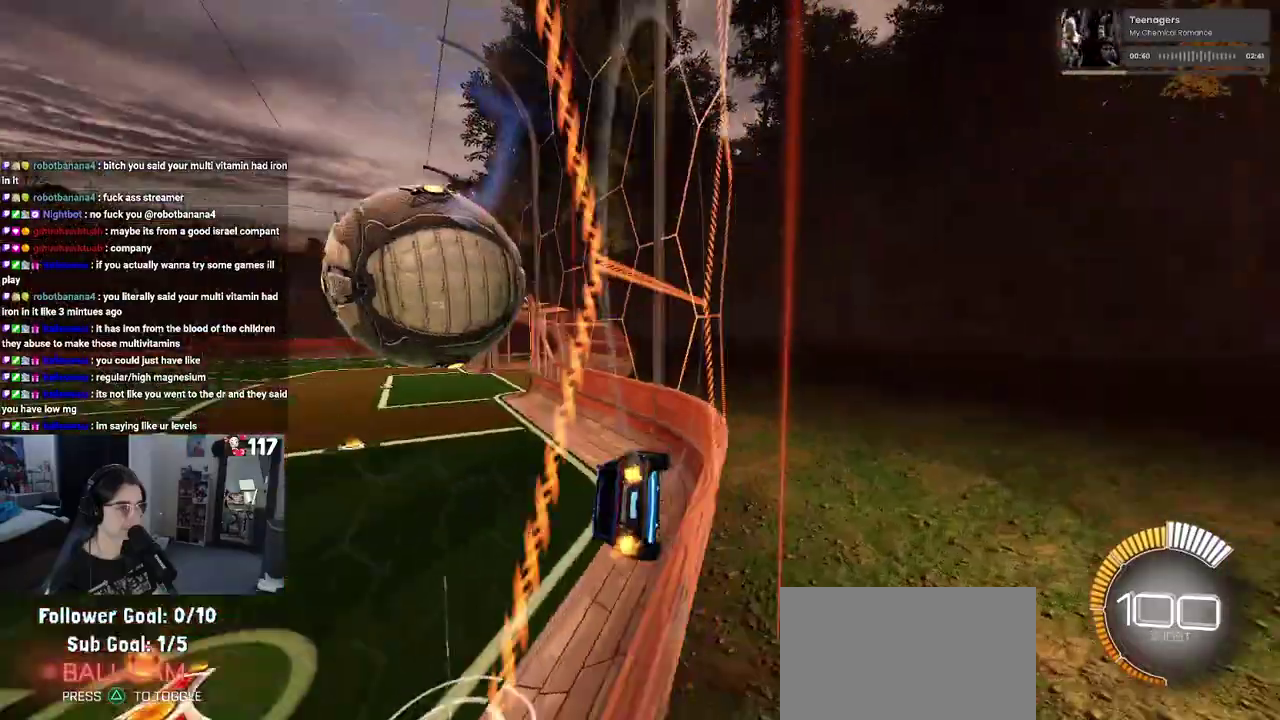
{"buttons": ["R2"], "left_stick": "left", "right_stick": "center", "events": [[283, "left_stick", "left"]]}
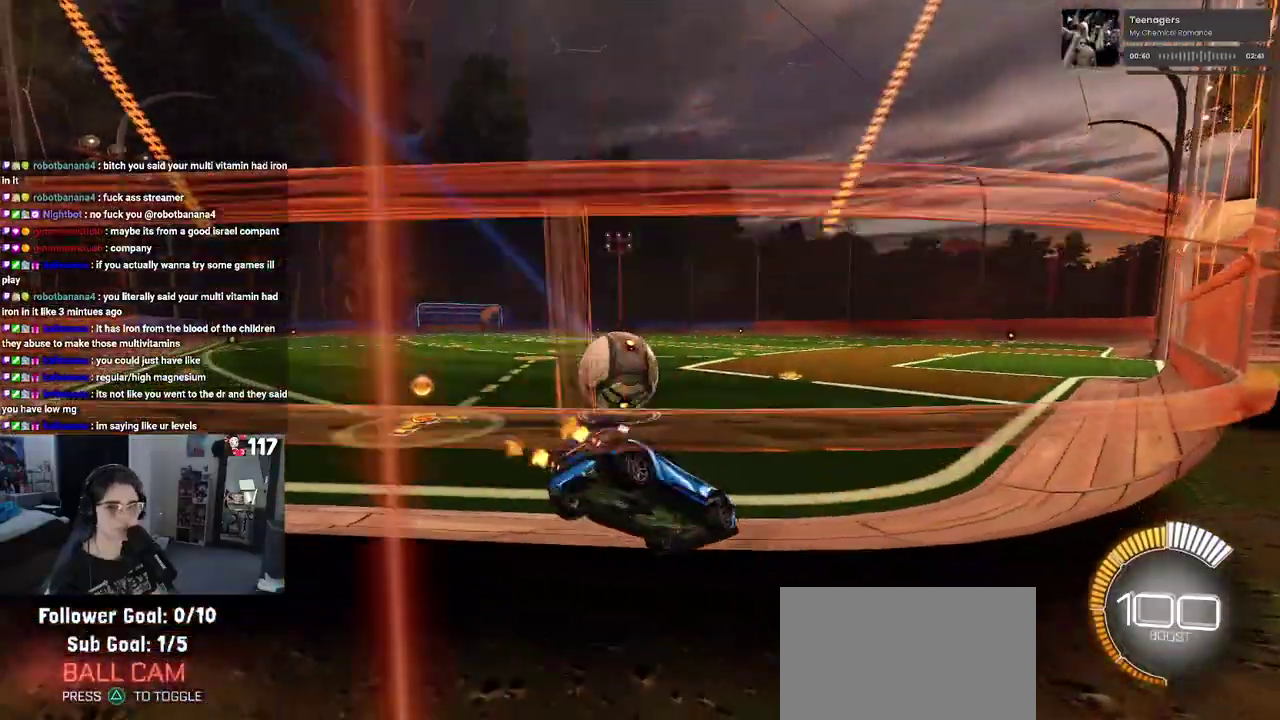
{"buttons": ["R2"], "left_stick": "center", "right_stick": "center", "events": [[150, "L2", "down"], [167, "R2", "up"], [250, "left_stick", "center"], [300, "R2", "down"], [317, "L2", "up"]]}
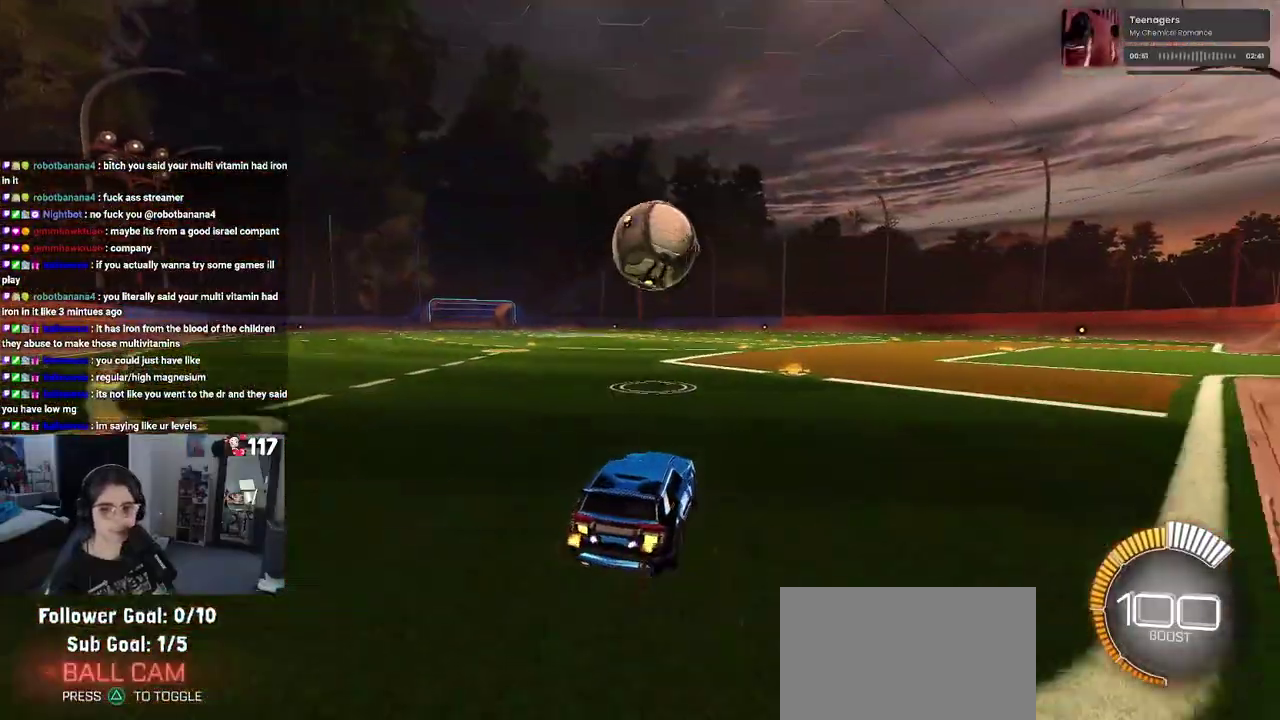
{"buttons": ["R2"], "left_stick": "center", "right_stick": "center", "events": [[117, "left_stick", "right"], [250, "left_stick", "center"], [367, "left_stick", "left"], [467, "left_stick", "center"]]}
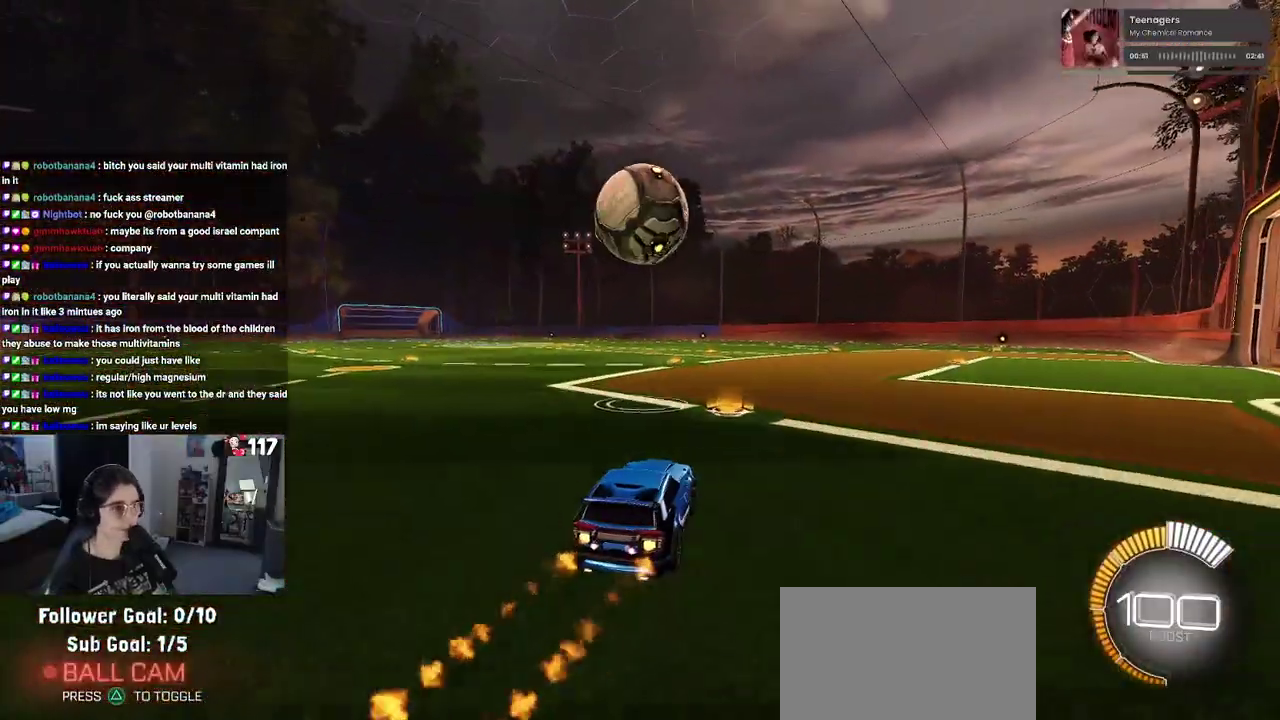
{"buttons": ["CROSS", "R2"], "left_stick": "center", "right_stick": "center", "events": [[267, "CROSS", "down"], [283, "left_stick", "down"], [400, "CROSS", "up"], [417, "left_stick", "center"], [500, "CROSS", "down"]]}
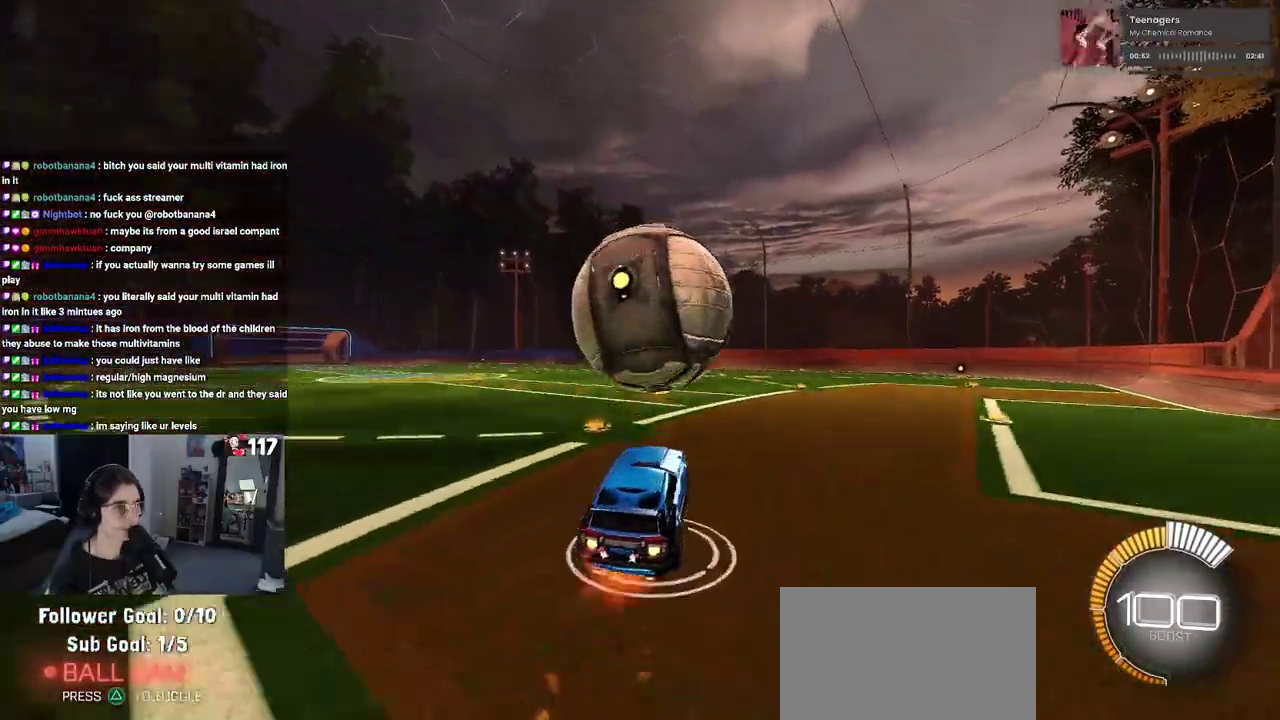
{"buttons": ["R2"], "left_stick": "up-left", "right_stick": "center", "events": [[67, "left_stick", "right"], [167, "CROSS", "up"], [250, "left_stick", "center"], [467, "left_stick", "up-left"]]}